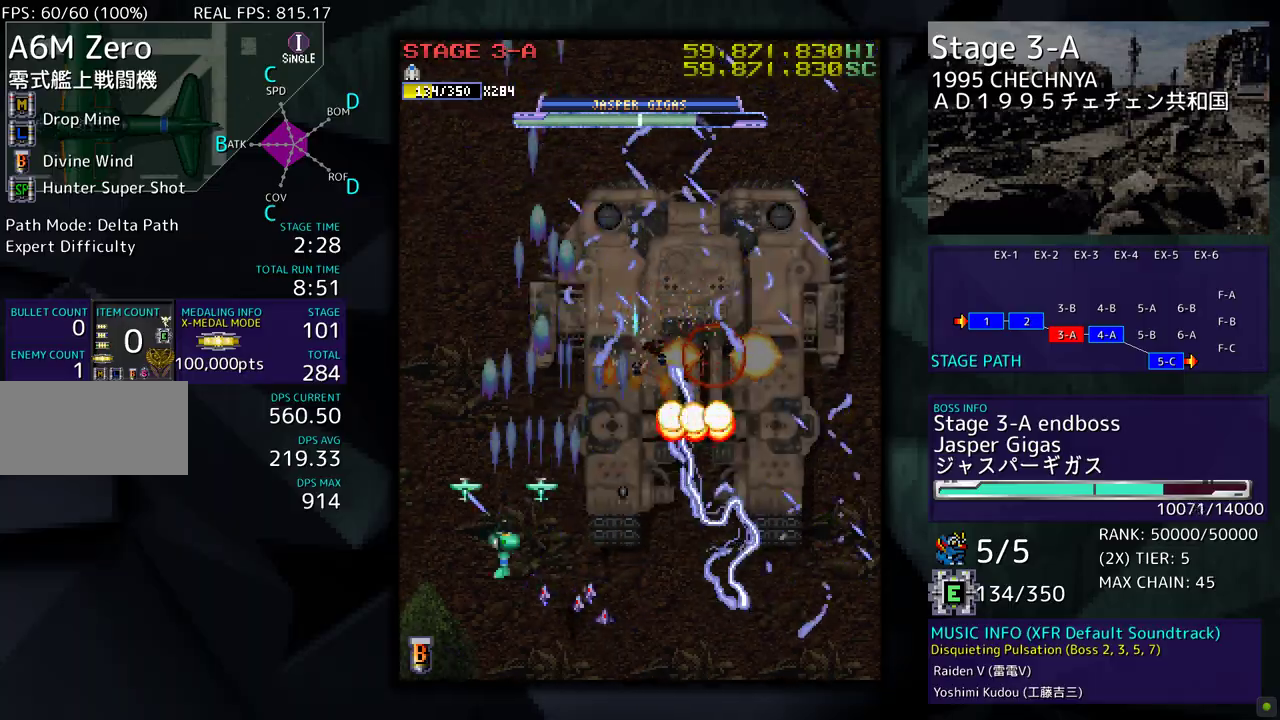
Gameplay with a controller (arcade stick); each line is a JSON object with the inputs held at the frame after it. "events" lists button and stick changes between this image and that frame as [ms after this image, input, new state], when the widget could be followed in between. Not read: L3 R3 other_buttons.
{"buttons": ["DPAD_DOWN", "DPAD_RIGHT"], "events": [[217, "DPAD_UP", "up"], [417, "DPAD_DOWN", "down"], [433, "DPAD_LEFT", "up"], [450, "DPAD_RIGHT", "down"]]}
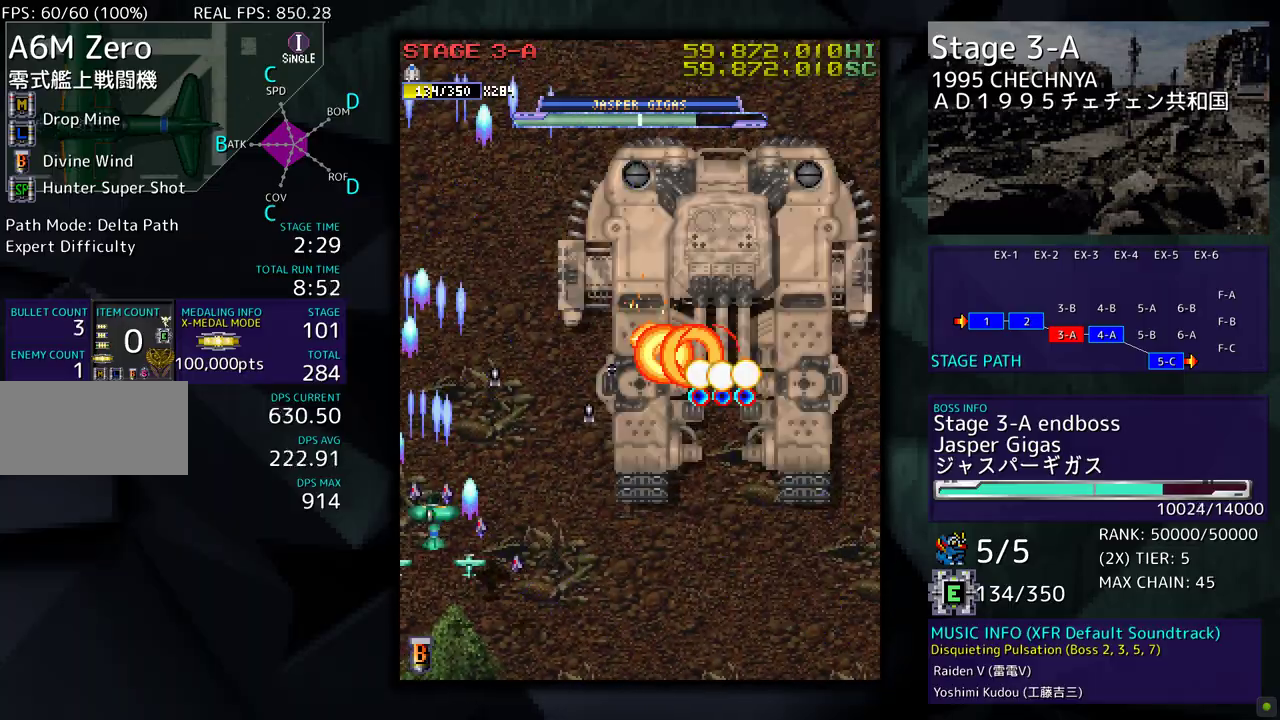
{"buttons": ["DPAD_LEFT"], "events": [[400, "DPAD_RIGHT", "up"], [417, "DPAD_DOWN", "up"], [417, "DPAD_LEFT", "down"]]}
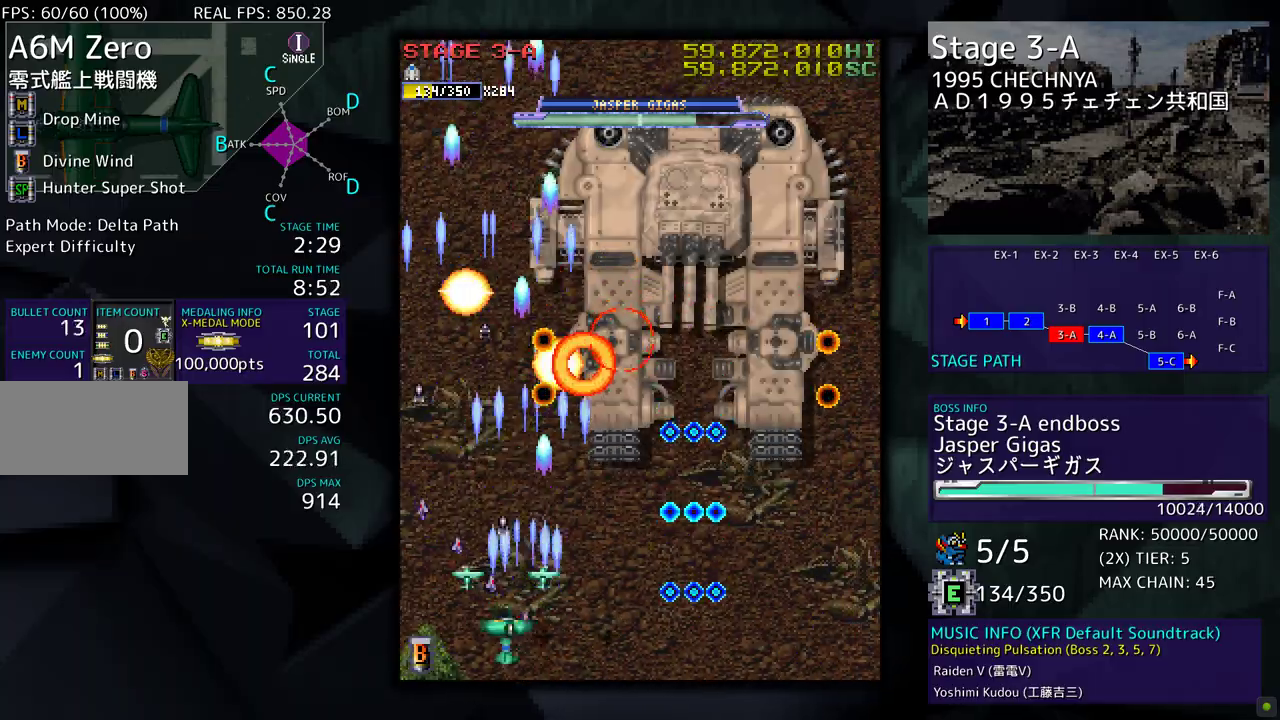
{"buttons": ["DPAD_UP", "DPAD_LEFT"], "events": [[33, "DPAD_LEFT", "up"], [150, "DPAD_LEFT", "down"], [150, "DPAD_UP", "down"], [183, "DPAD_UP", "up"], [267, "DPAD_UP", "down"]]}
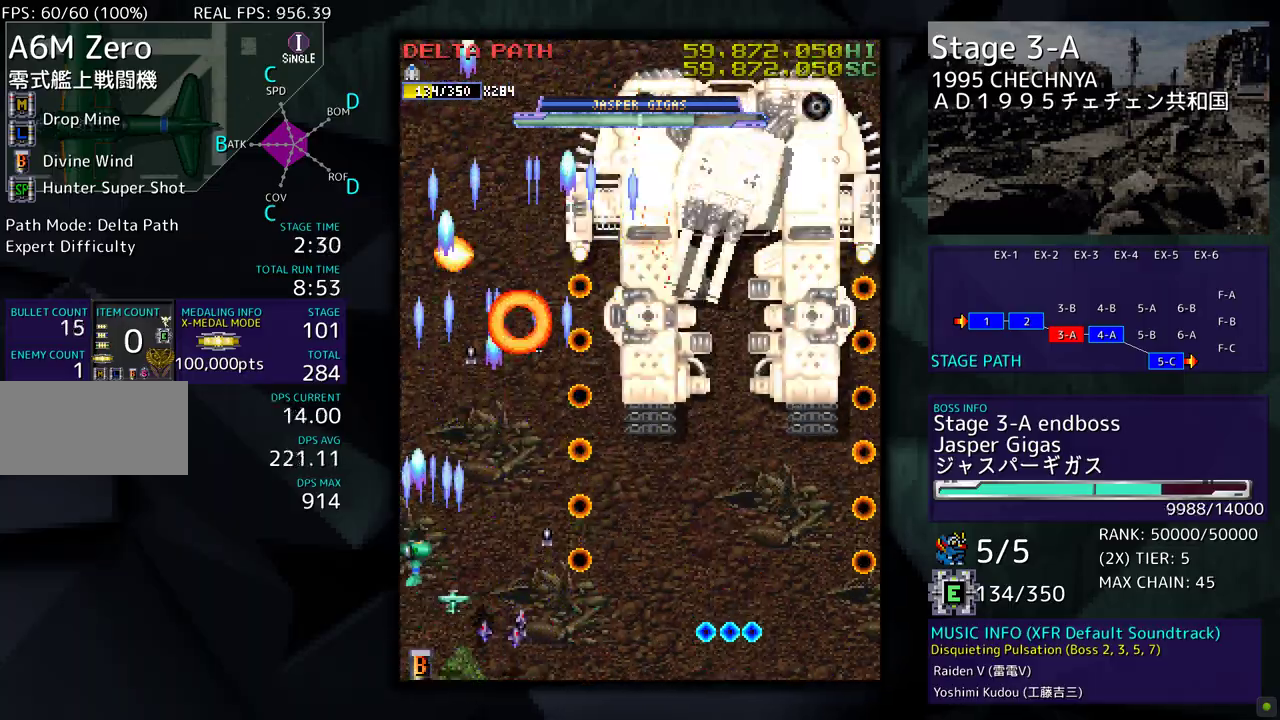
{"buttons": [], "events": [[33, "DPAD_LEFT", "up"], [250, "DPAD_DOWN", "down"], [250, "DPAD_RIGHT", "down"], [250, "DPAD_UP", "up"], [267, "DPAD_RIGHT", "up"], [467, "DPAD_DOWN", "up"]]}
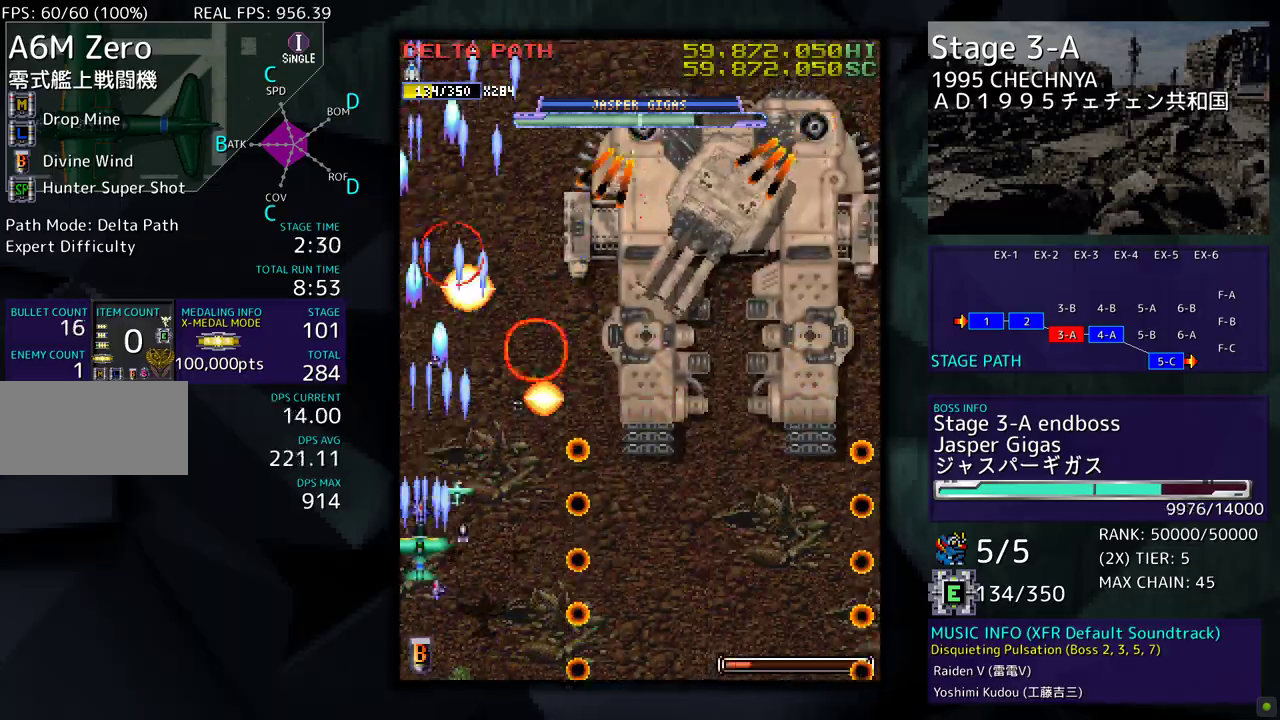
{"buttons": ["DPAD_UP", "DPAD_RIGHT"], "events": [[183, "DPAD_RIGHT", "down"], [200, "DPAD_DOWN", "down"], [267, "DPAD_DOWN", "up"], [300, "DPAD_RIGHT", "up"], [433, "DPAD_RIGHT", "down"], [433, "DPAD_UP", "down"]]}
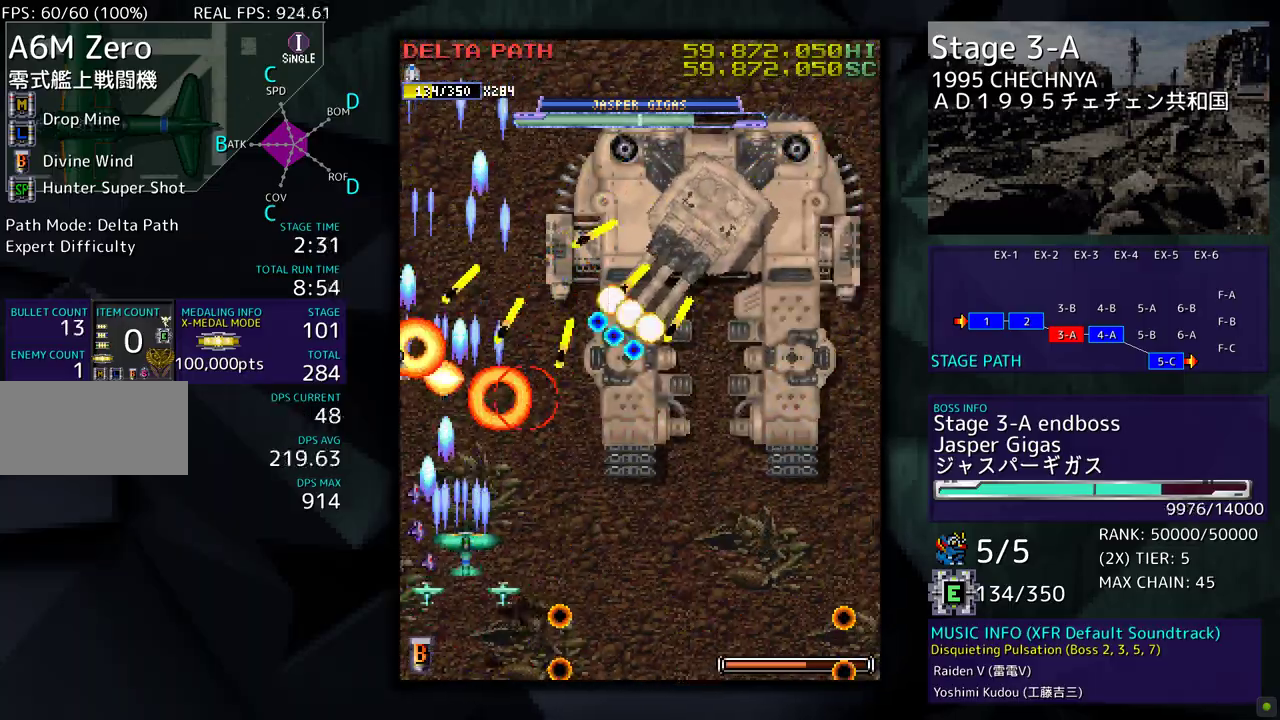
{"buttons": ["DPAD_DOWN", "DPAD_RIGHT"], "events": [[83, "DPAD_UP", "up"], [117, "DPAD_DOWN", "down"], [400, "DPAD_DOWN", "up"], [400, "DPAD_RIGHT", "up"], [500, "DPAD_DOWN", "down"], [500, "DPAD_RIGHT", "down"]]}
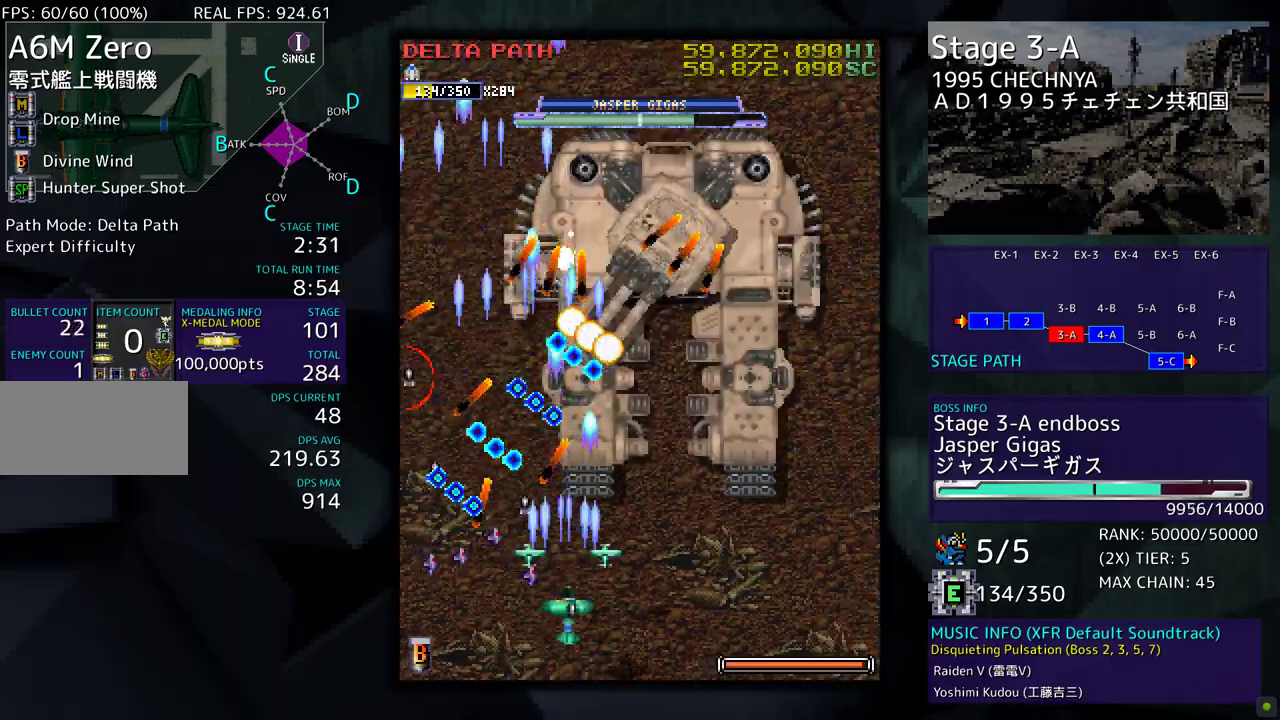
{"buttons": ["DPAD_DOWN"], "events": [[83, "DPAD_DOWN", "up"], [83, "DPAD_RIGHT", "up"], [200, "DPAD_DOWN", "down"], [200, "DPAD_RIGHT", "down"], [250, "DPAD_RIGHT", "up"], [267, "DPAD_DOWN", "up"], [367, "DPAD_DOWN", "down"], [367, "DPAD_RIGHT", "down"], [500, "DPAD_RIGHT", "up"]]}
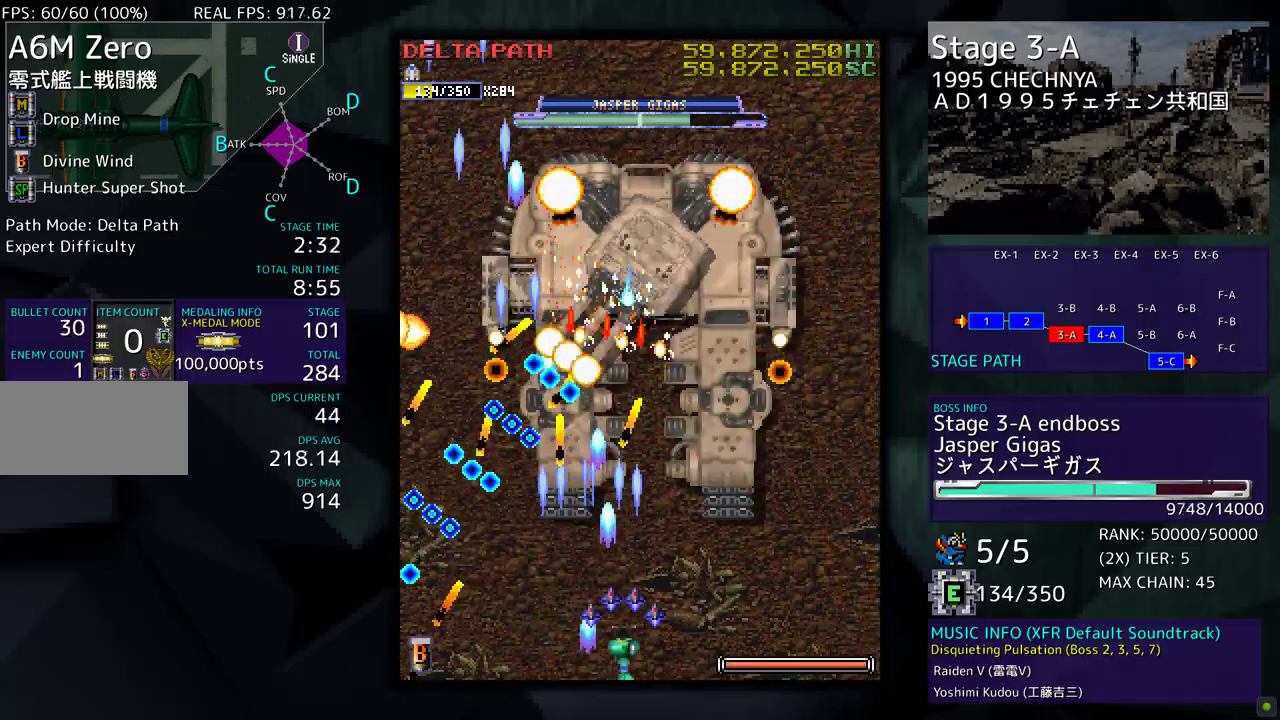
{"buttons": [], "events": [[17, "DPAD_DOWN", "up"], [117, "DPAD_RIGHT", "down"], [317, "DPAD_RIGHT", "up"]]}
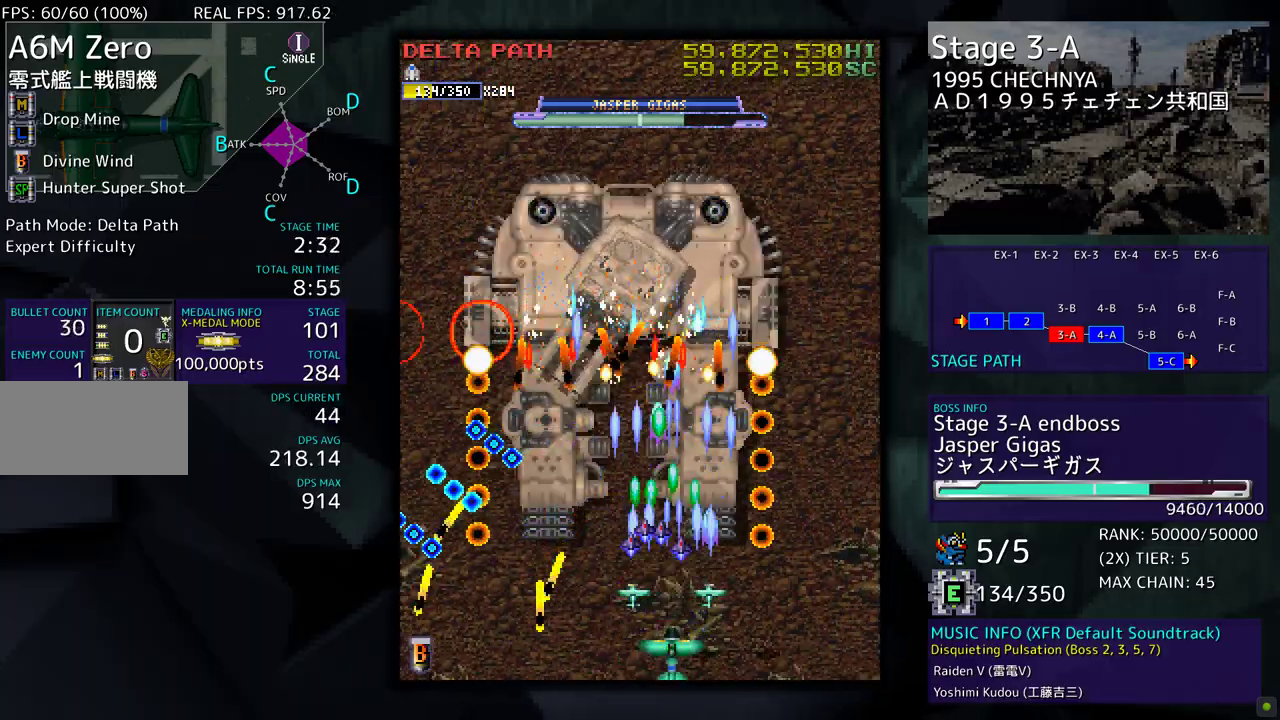
{"buttons": [], "events": [[183, "DPAD_RIGHT", "down"], [250, "DPAD_RIGHT", "up"]]}
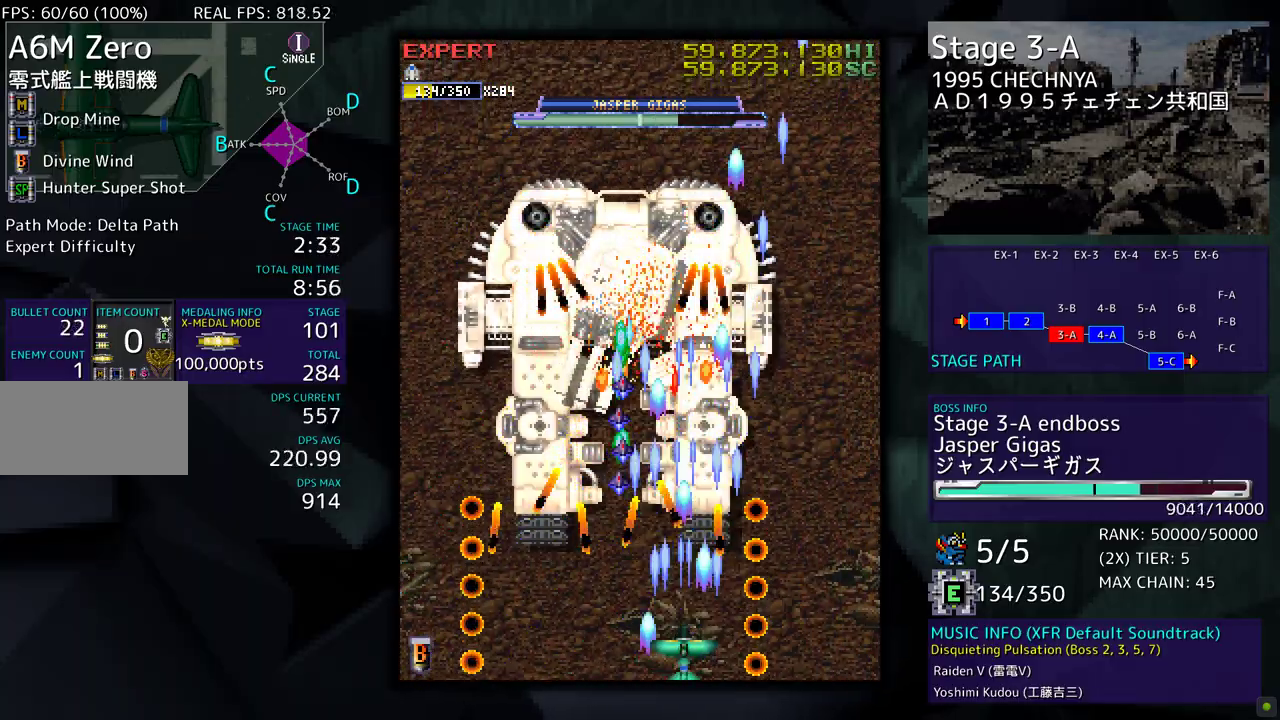
{"buttons": ["DPAD_DOWN", "DPAD_RIGHT"], "events": [[117, "DPAD_LEFT", "down"], [183, "DPAD_LEFT", "up"], [483, "DPAD_RIGHT", "down"], [500, "DPAD_DOWN", "down"]]}
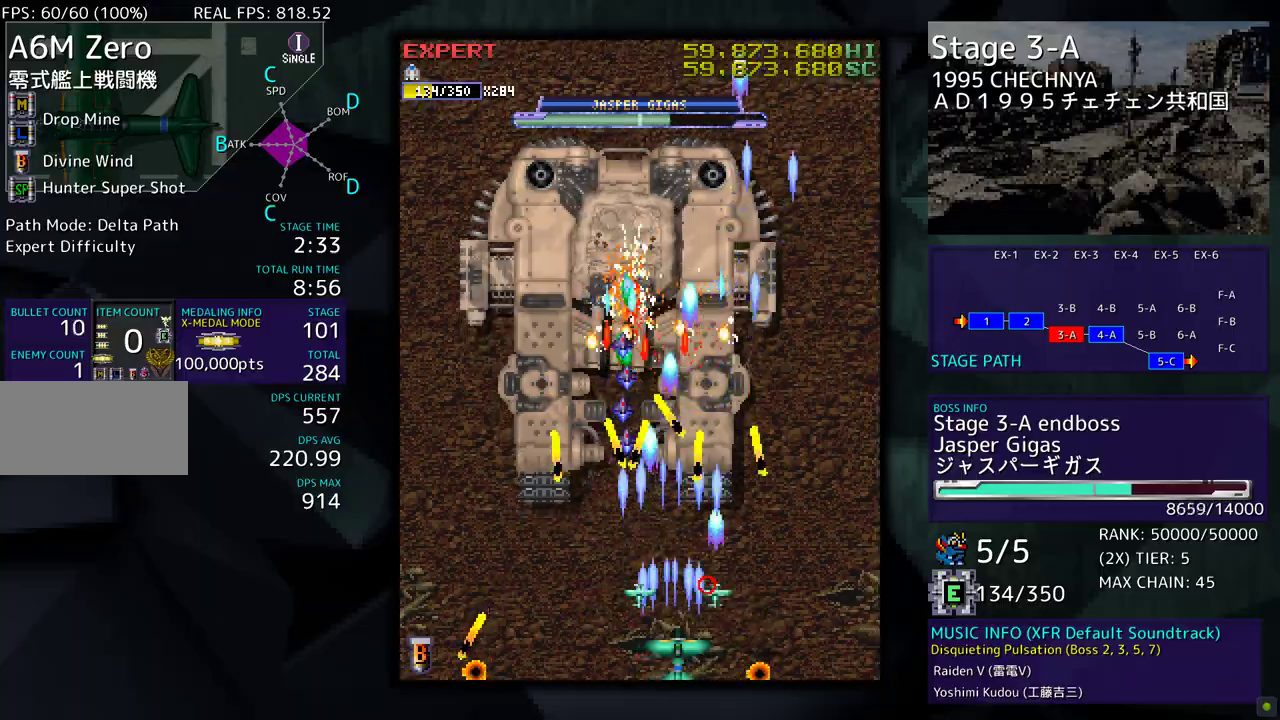
{"buttons": ["DPAD_DOWN", "DPAD_RIGHT"], "events": []}
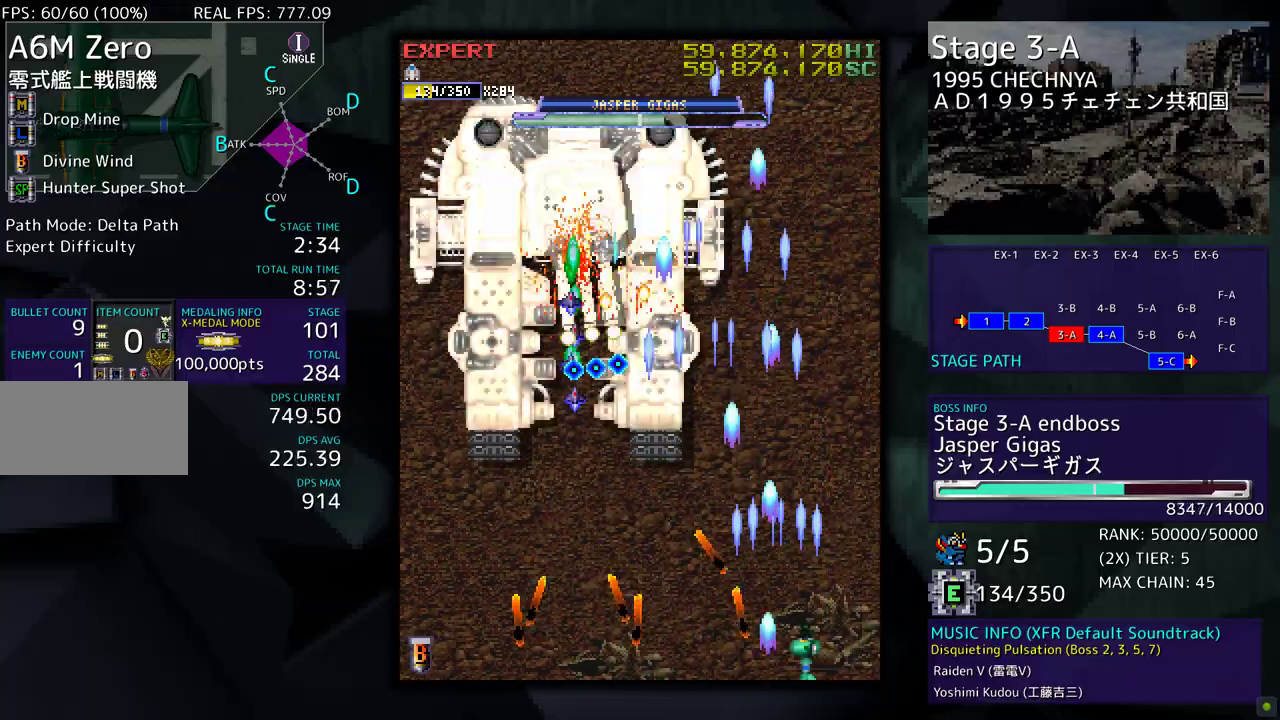
{"buttons": ["DPAD_UP"], "events": [[117, "DPAD_DOWN", "up"], [233, "DPAD_UP", "down"], [300, "DPAD_RIGHT", "up"], [417, "DPAD_UP", "up"], [500, "DPAD_UP", "down"]]}
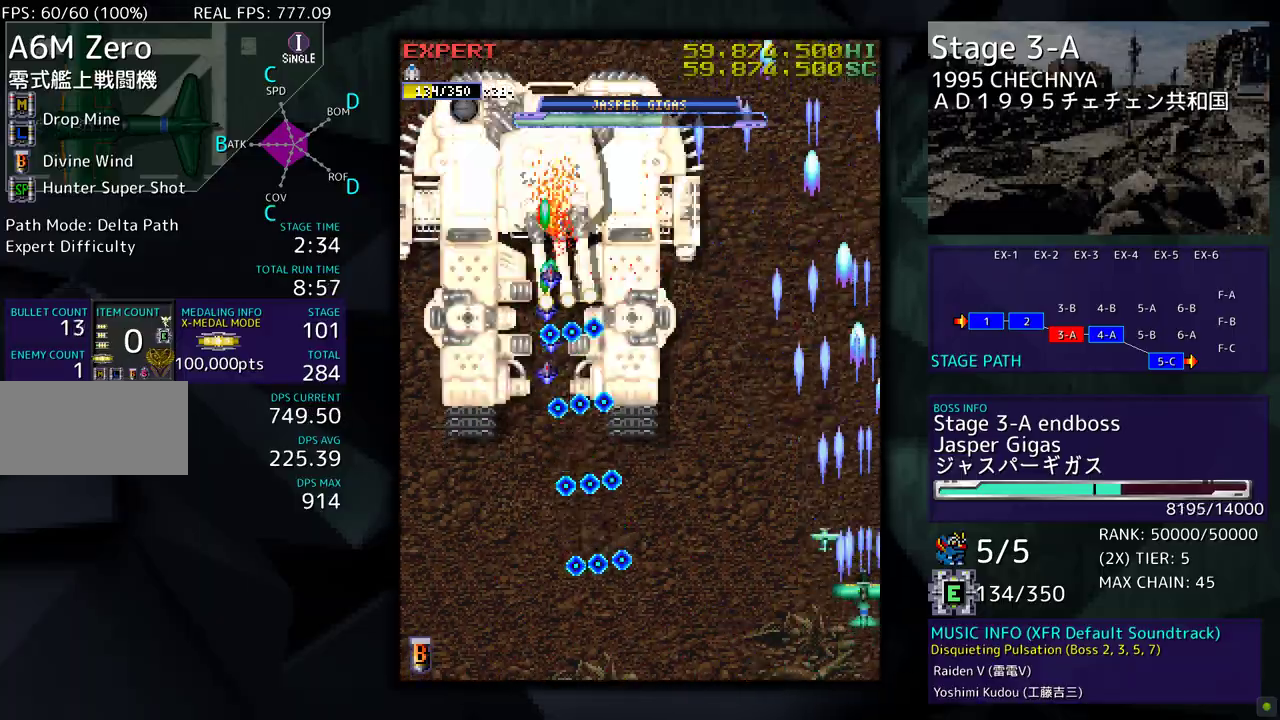
{"buttons": ["DPAD_DOWN"], "events": [[83, "DPAD_UP", "up"], [167, "DPAD_UP", "down"], [267, "DPAD_UP", "up"], [467, "DPAD_DOWN", "down"]]}
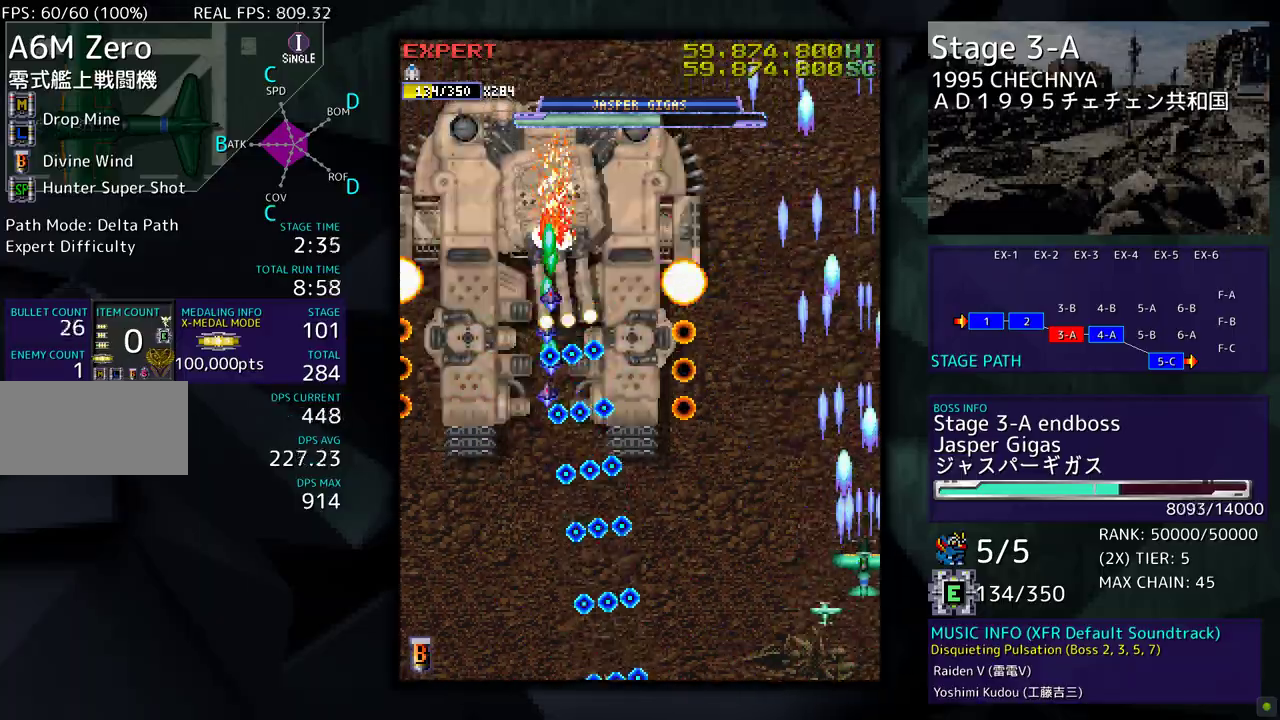
{"buttons": [], "events": [[67, "DPAD_DOWN", "up"]]}
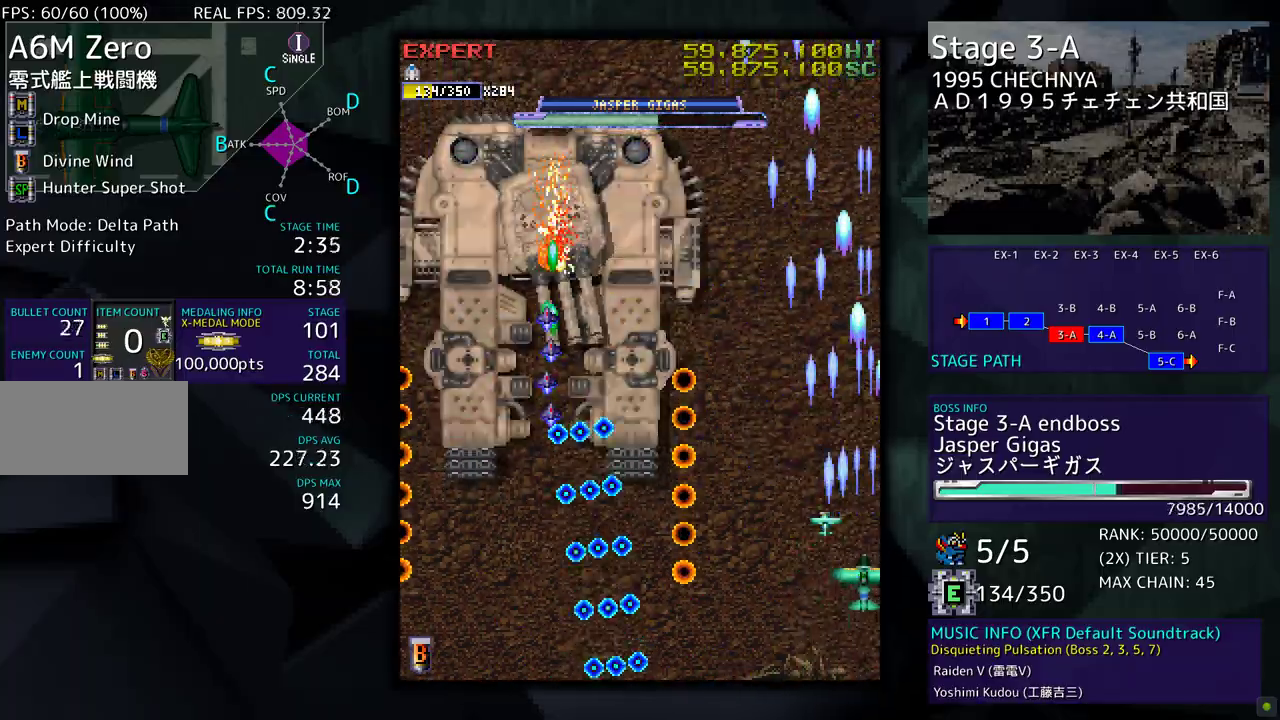
{"buttons": ["DPAD_DOWN"], "events": [[33, "DPAD_DOWN", "down"], [117, "DPAD_DOWN", "up"], [183, "DPAD_LEFT", "down"], [200, "DPAD_UP", "down"], [267, "DPAD_LEFT", "up"], [333, "DPAD_UP", "up"], [450, "DPAD_DOWN", "down"]]}
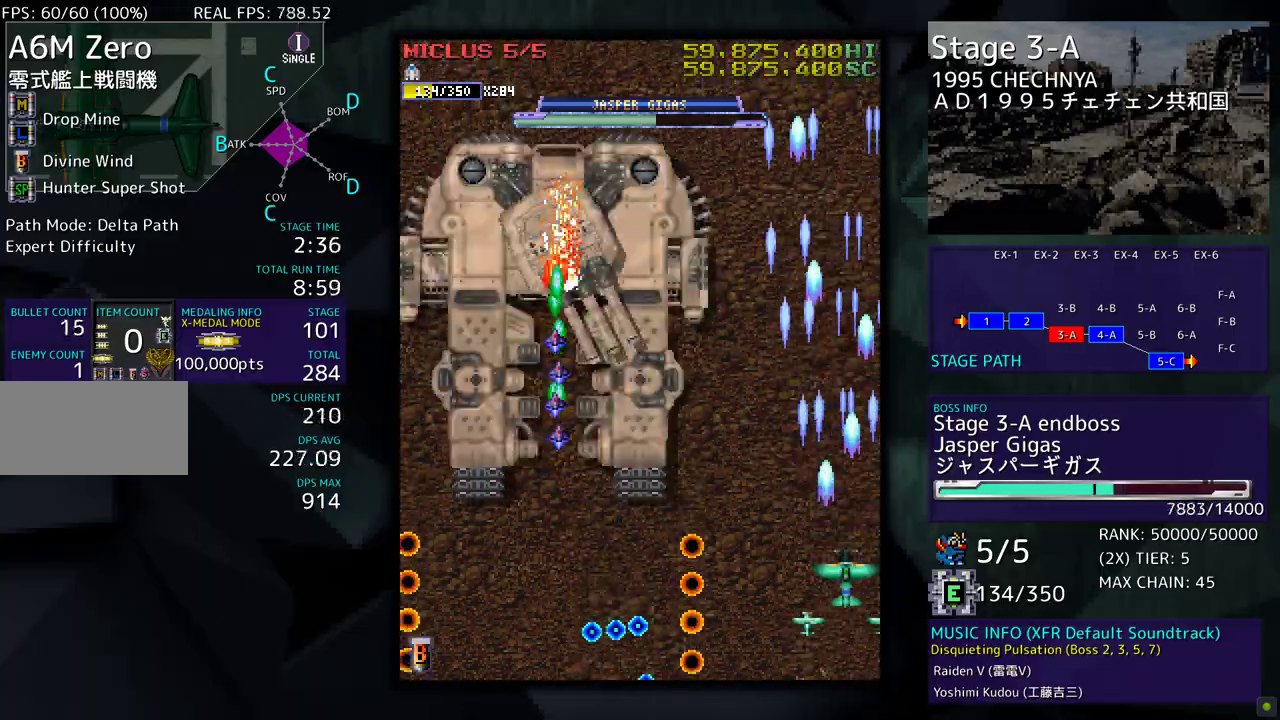
{"buttons": ["DPAD_DOWN", "DPAD_LEFT"]}
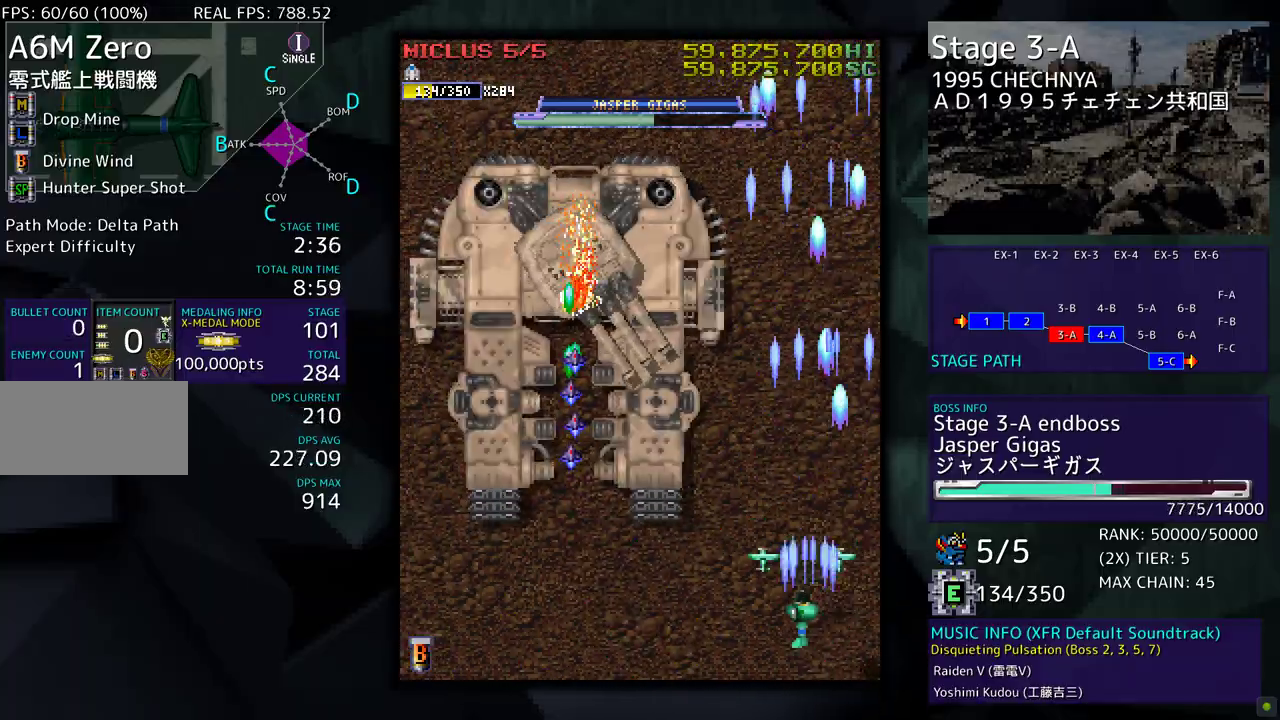
{"buttons": ["DPAD_LEFT"], "events": [[33, "DPAD_LEFT", "up"], [67, "DPAD_RIGHT", "down"], [167, "DPAD_RIGHT", "up"], [233, "DPAD_DOWN", "up"], [233, "DPAD_LEFT", "down"], [383, "DPAD_LEFT", "up"], [467, "DPAD_LEFT", "down"]]}
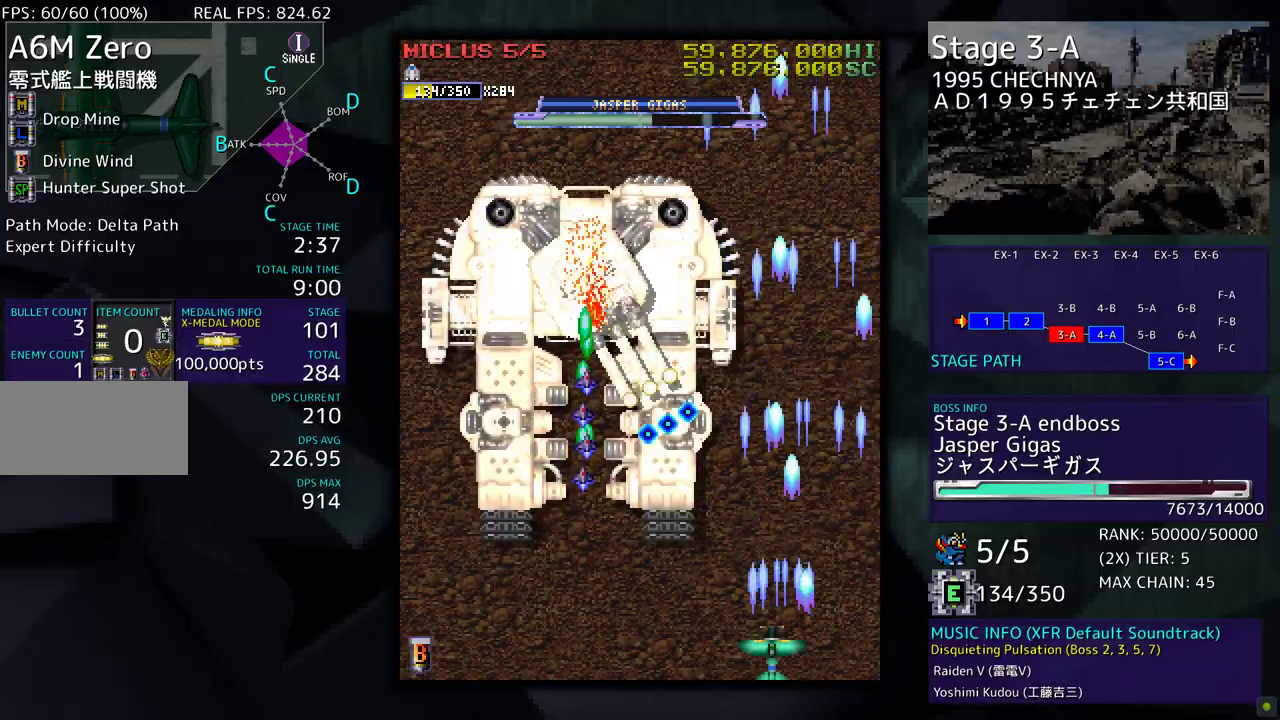
{"buttons": ["DPAD_LEFT"], "events": [[83, "DPAD_LEFT", "up"], [133, "DPAD_LEFT", "down"], [250, "DPAD_LEFT", "up"], [317, "DPAD_LEFT", "down"], [400, "DPAD_LEFT", "up"], [483, "DPAD_LEFT", "down"]]}
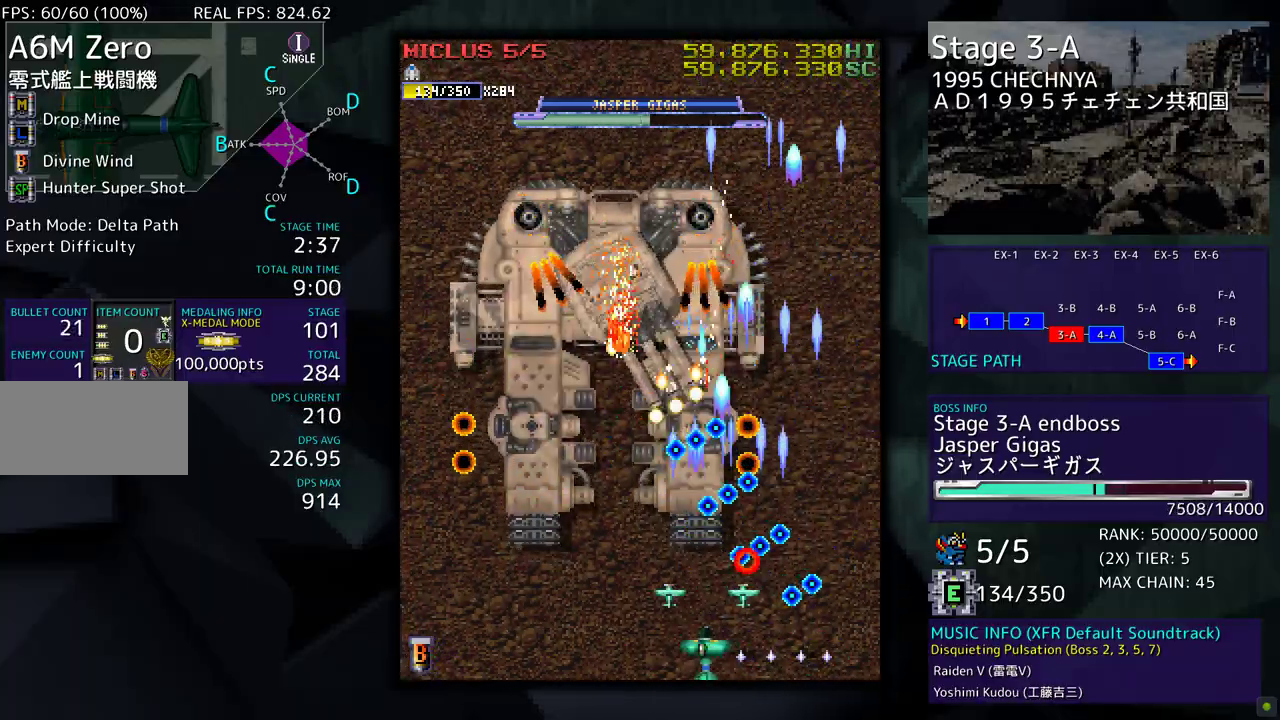
{"buttons": ["DPAD_LEFT"], "events": [[50, "DPAD_LEFT", "up"], [133, "DPAD_LEFT", "down"], [217, "DPAD_LEFT", "up"], [333, "DPAD_LEFT", "down"], [383, "DPAD_LEFT", "up"], [433, "DPAD_LEFT", "down"]]}
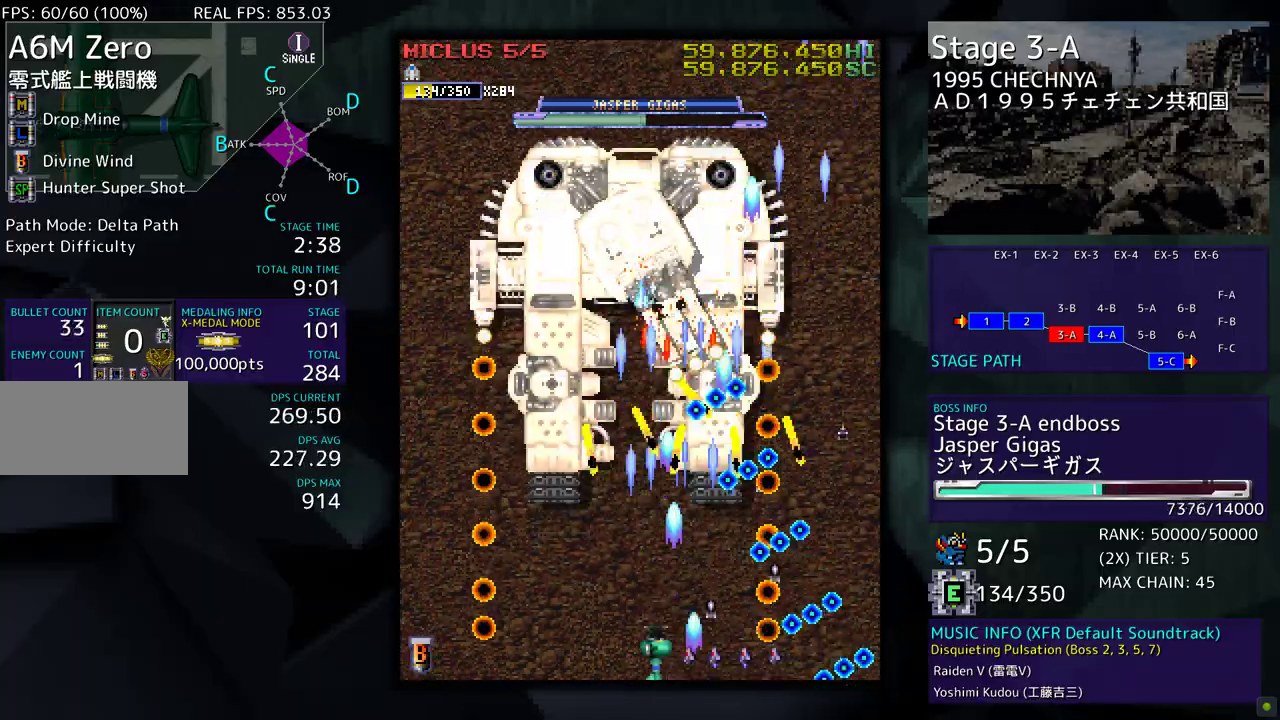
{"buttons": [], "events": [[50, "DPAD_LEFT", "up"], [100, "DPAD_LEFT", "down"], [200, "DPAD_LEFT", "up"], [233, "DPAD_LEFT", "down"], [400, "DPAD_LEFT", "up"]]}
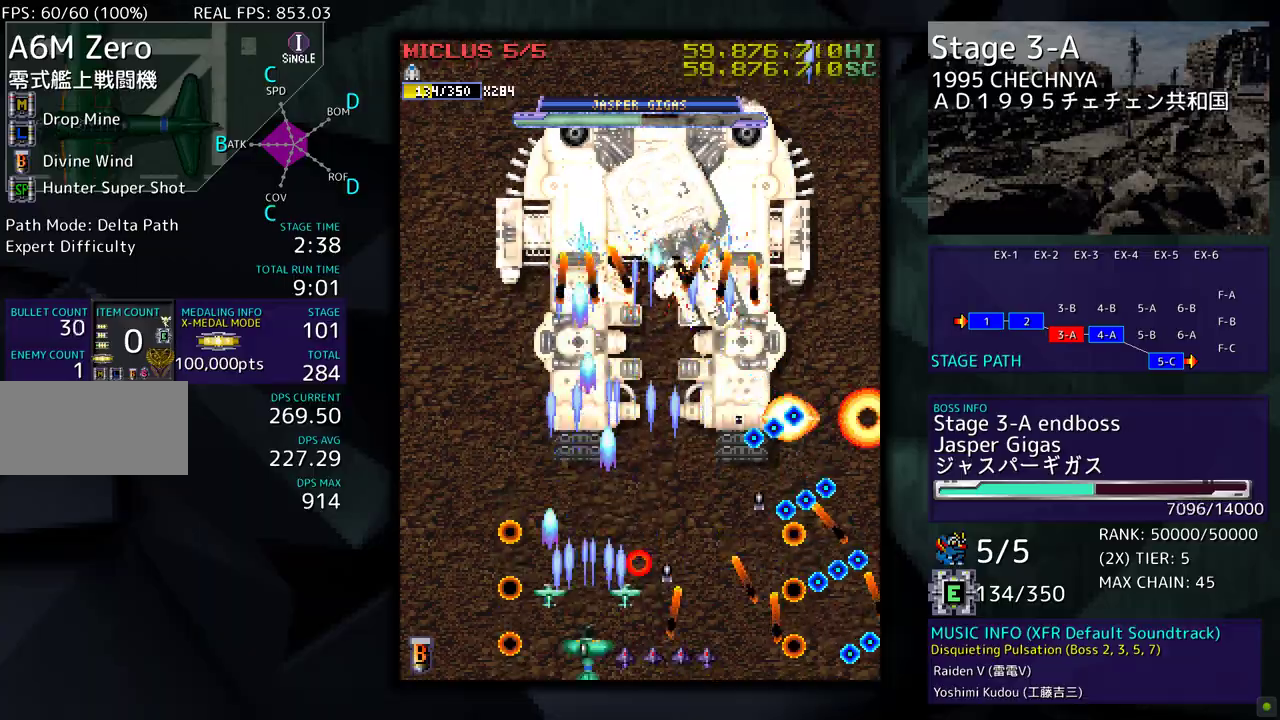
{"buttons": ["DPAD_LEFT"], "events": [[367, "DPAD_LEFT", "down"]]}
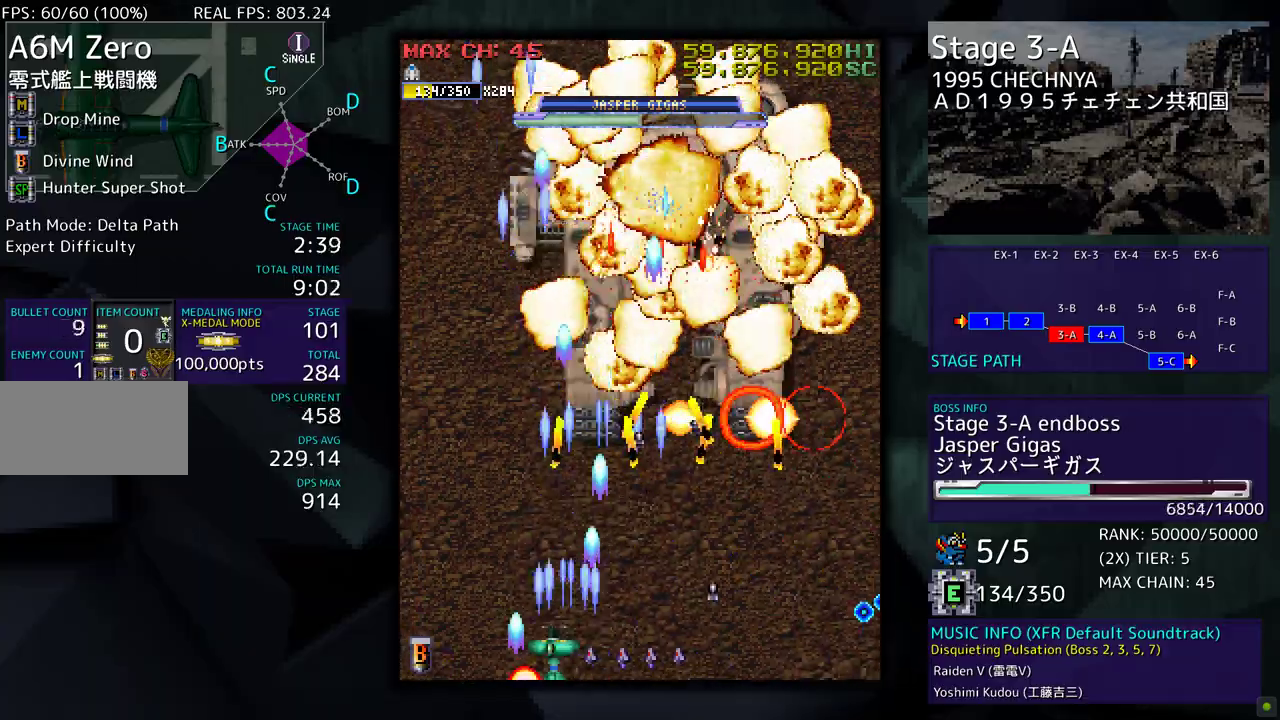
{"buttons": ["DPAD_UP", "DPAD_LEFT"], "events": [[200, "DPAD_UP", "down"]]}
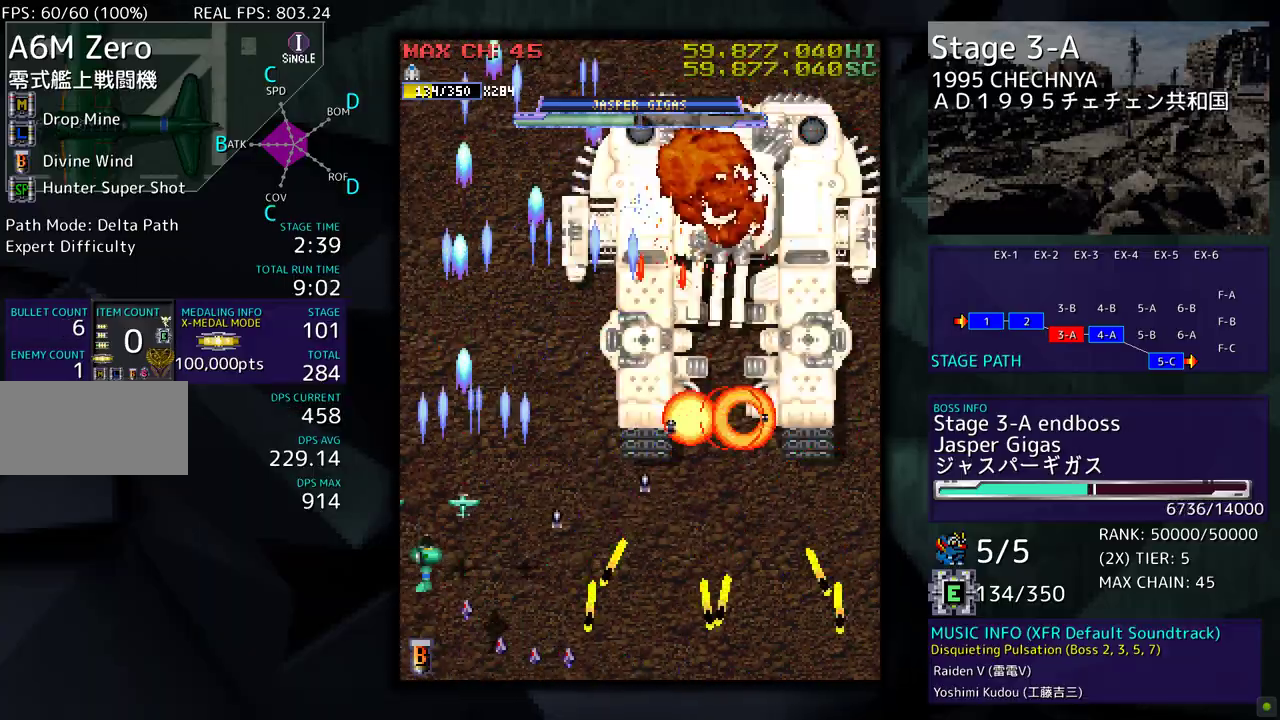
{"buttons": ["DPAD_UP", "DPAD_RIGHT"], "events": [[50, "DPAD_LEFT", "up"], [83, "DPAD_RIGHT", "down"], [83, "DPAD_UP", "up"], [183, "DPAD_RIGHT", "up"], [200, "DPAD_RIGHT", "down"], [283, "DPAD_DOWN", "down"], [433, "DPAD_DOWN", "up"], [467, "DPAD_UP", "down"]]}
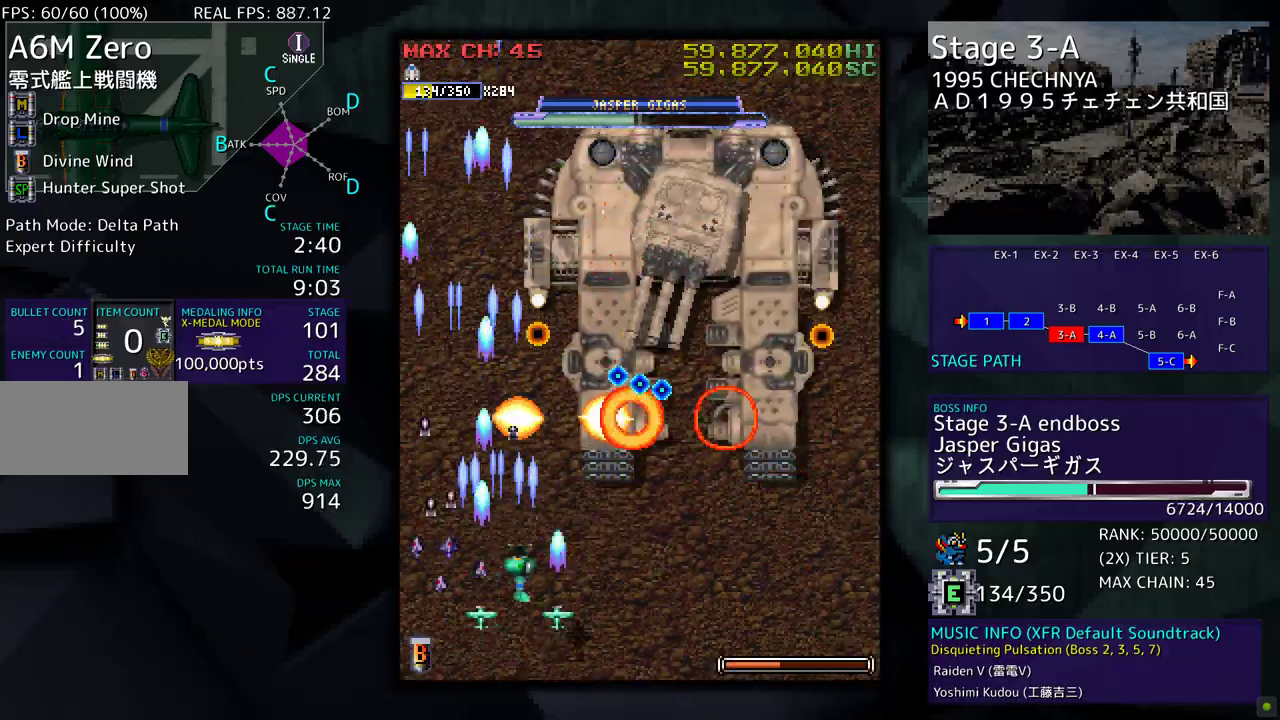
{"buttons": [], "events": [[133, "DPAD_UP", "up"], [233, "DPAD_DOWN", "down"], [467, "DPAD_DOWN", "up"], [467, "DPAD_RIGHT", "up"]]}
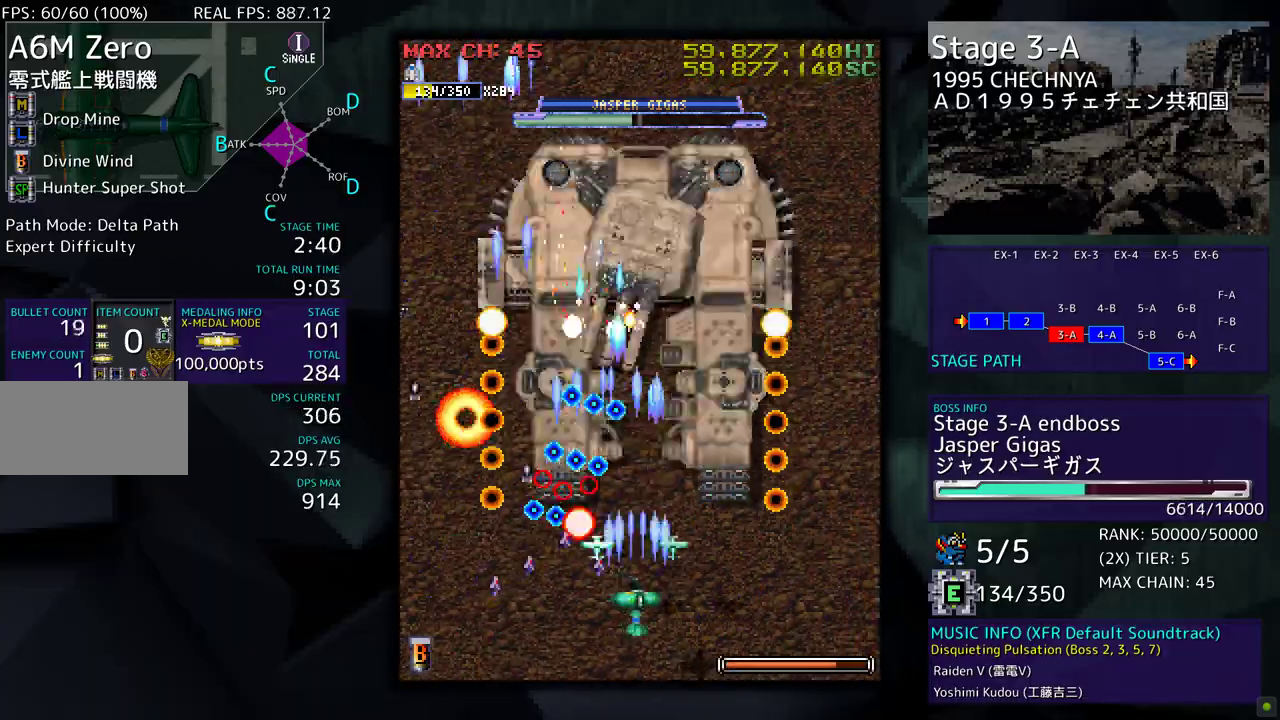
{"buttons": ["DPAD_DOWN", "DPAD_LEFT"], "events": [[167, "DPAD_RIGHT", "down"], [300, "DPAD_RIGHT", "up"], [467, "DPAD_DOWN", "down"], [467, "DPAD_LEFT", "down"]]}
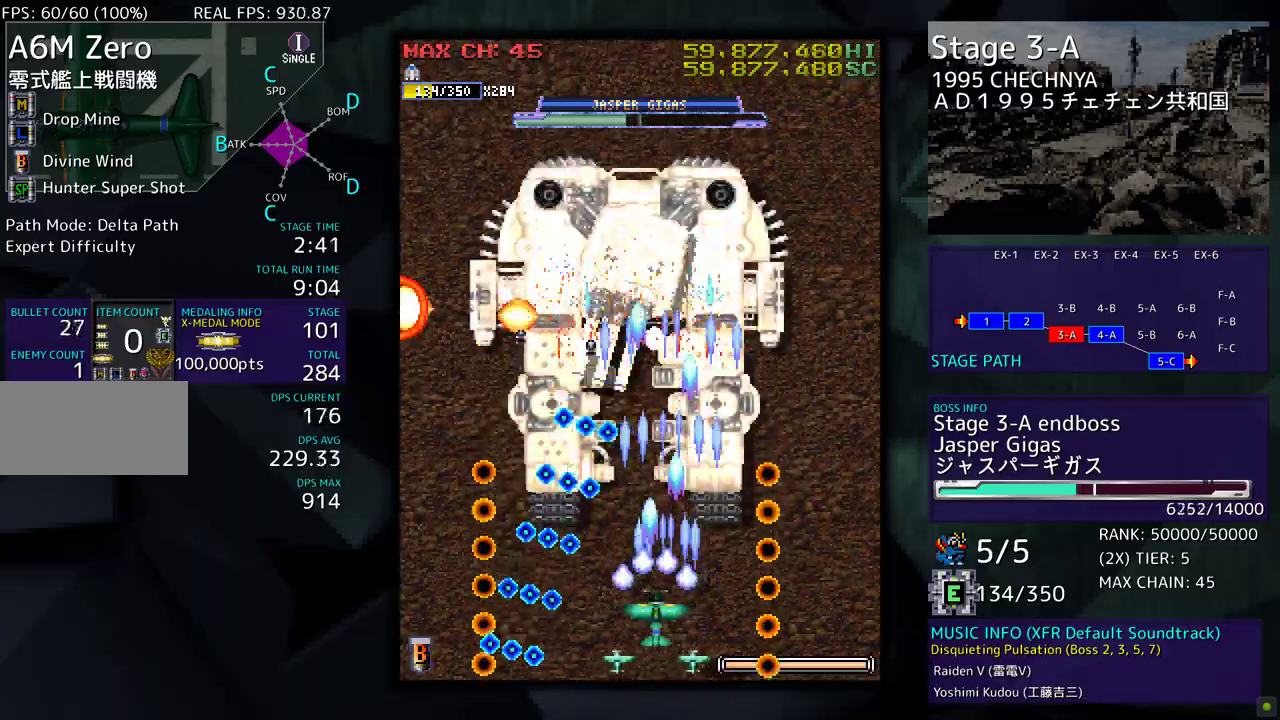
{"buttons": ["DPAD_RIGHT"], "events": [[83, "DPAD_LEFT", "up"], [100, "DPAD_DOWN", "up"], [450, "DPAD_RIGHT", "down"]]}
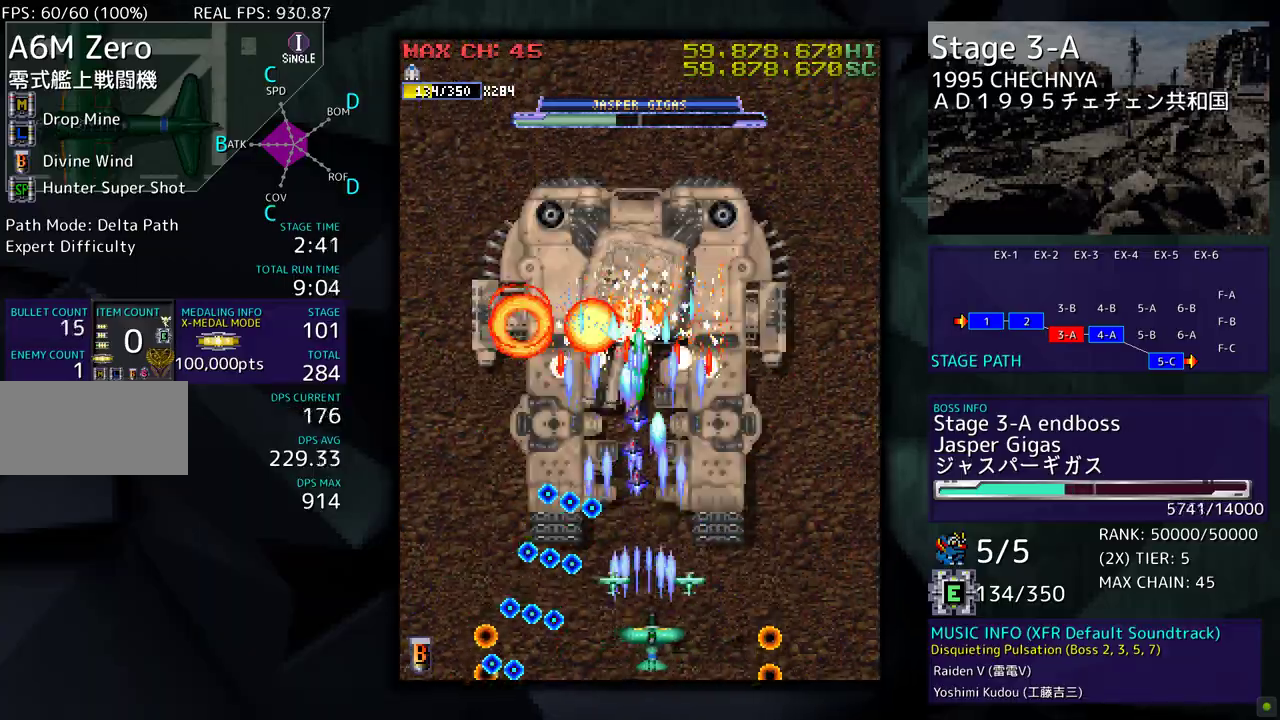
{"buttons": [], "events": [[33, "DPAD_RIGHT", "up"], [133, "DPAD_DOWN", "down"], [133, "DPAD_RIGHT", "down"], [267, "DPAD_DOWN", "up"], [333, "DPAD_RIGHT", "up"]]}
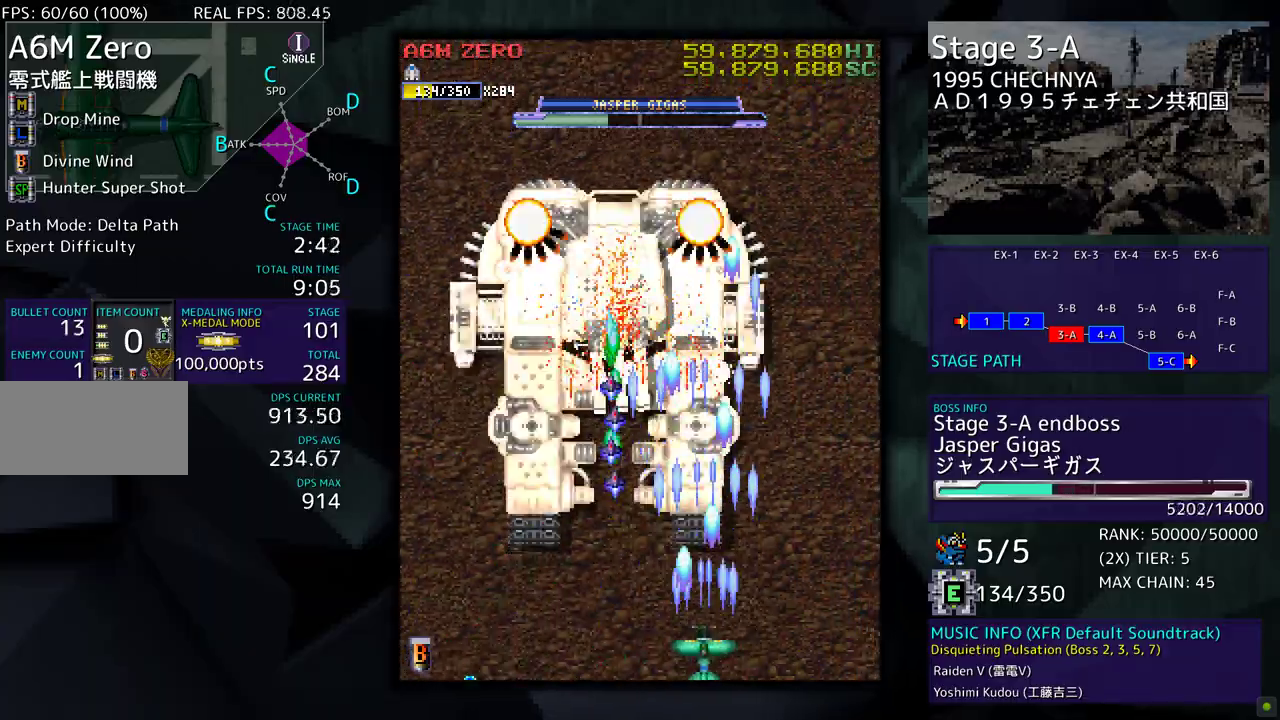
{"buttons": [], "events": [[33, "DPAD_RIGHT", "down"], [150, "DPAD_RIGHT", "up"], [367, "DPAD_RIGHT", "down"], [500, "DPAD_RIGHT", "up"]]}